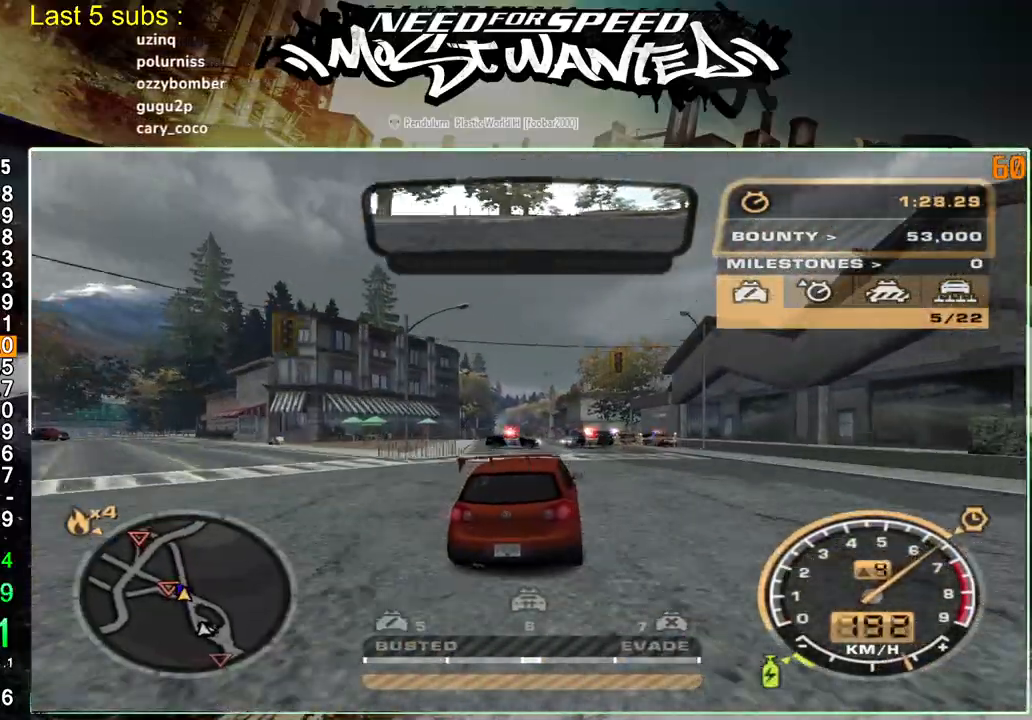
Gameplay with a controller (PlayStation layout); each line is a JSON object with the inputs held at the frame after it. "events" lists button and stick changes between this image and that frame as [ms after this image, input, new state], when the widget could be followed in between. Not read: L3.
{"buttons": ["R2"], "left_stick": "up-right", "right_stick": "center", "events": [[367, "R1", "down"], [450, "R1", "up"]]}
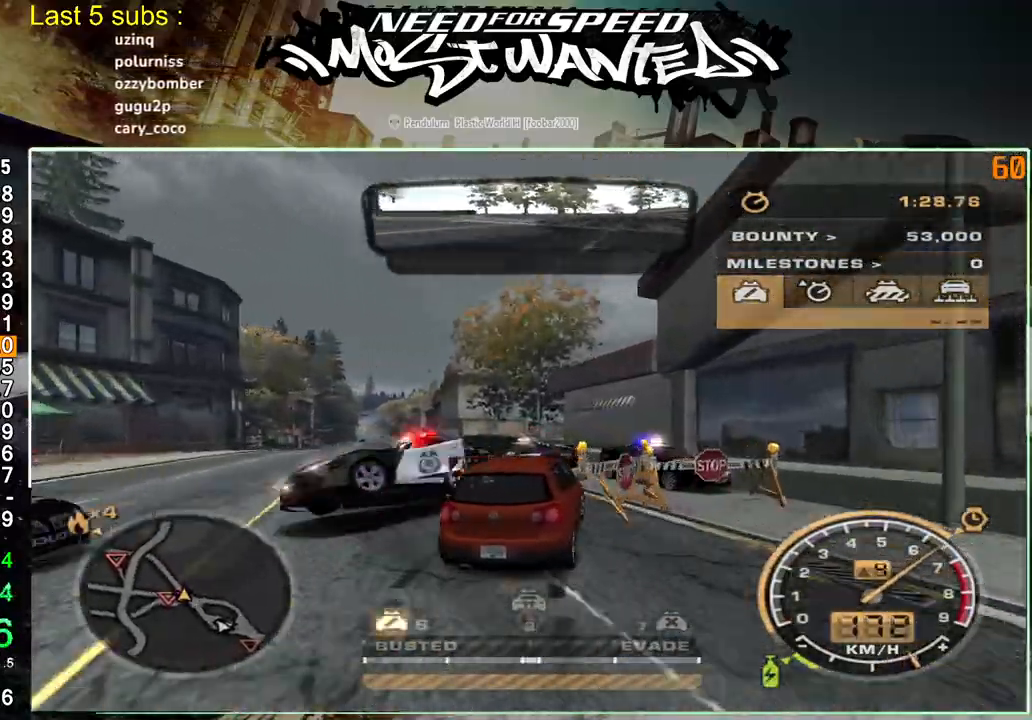
{"buttons": ["R2"], "left_stick": "up-left", "right_stick": "center", "events": [[250, "left_stick", "up-left"]]}
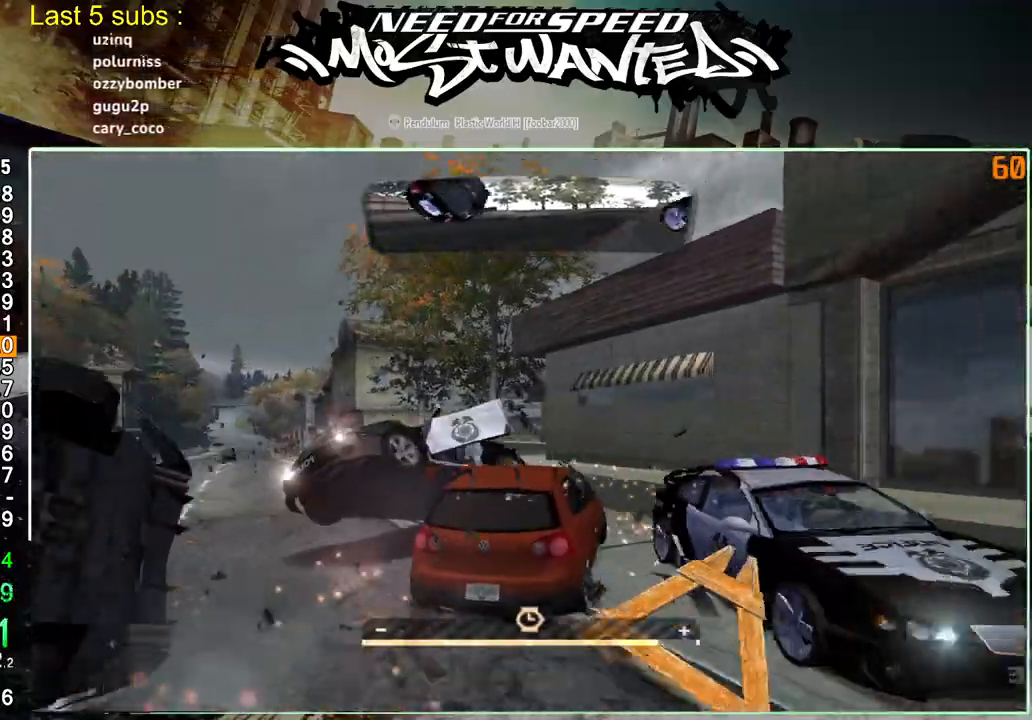
{"buttons": ["R2"], "left_stick": "up-left", "right_stick": "center", "events": [[150, "R1", "down"], [267, "R1", "up"]]}
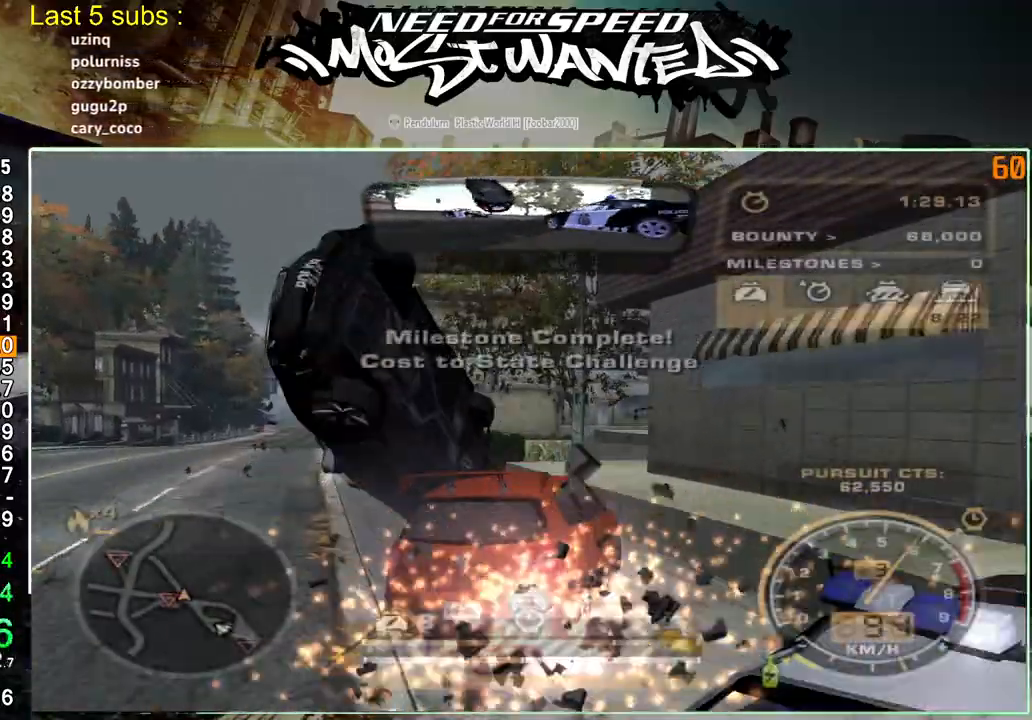
{"buttons": ["R2"], "left_stick": "up-left", "right_stick": "center", "events": []}
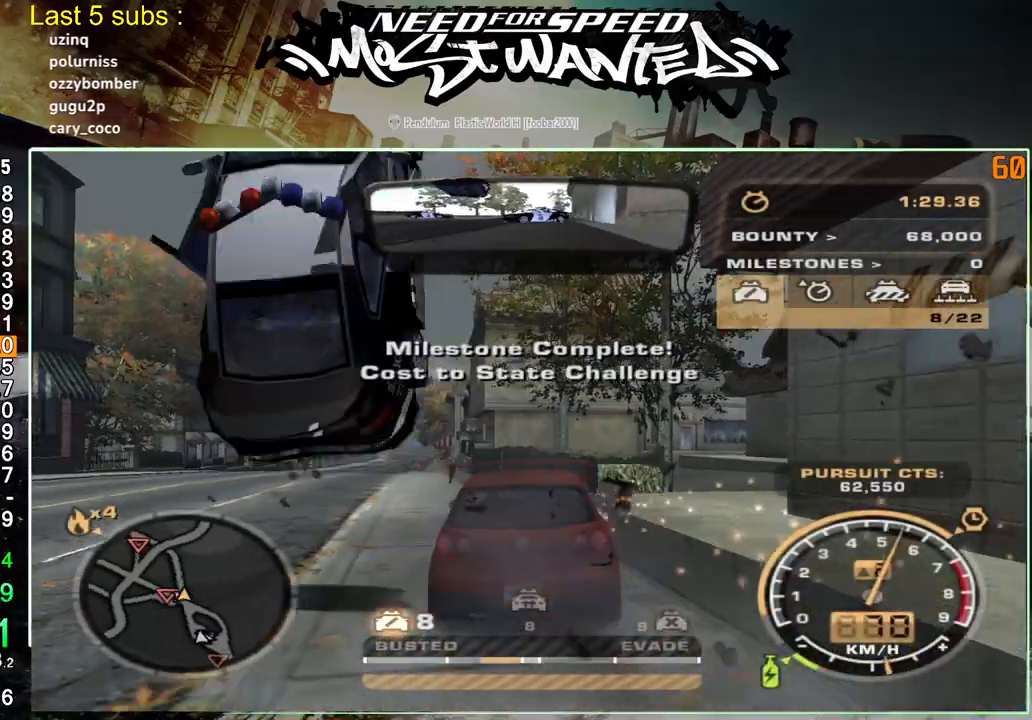
{"buttons": ["R2"], "left_stick": "up-left", "right_stick": "center", "events": []}
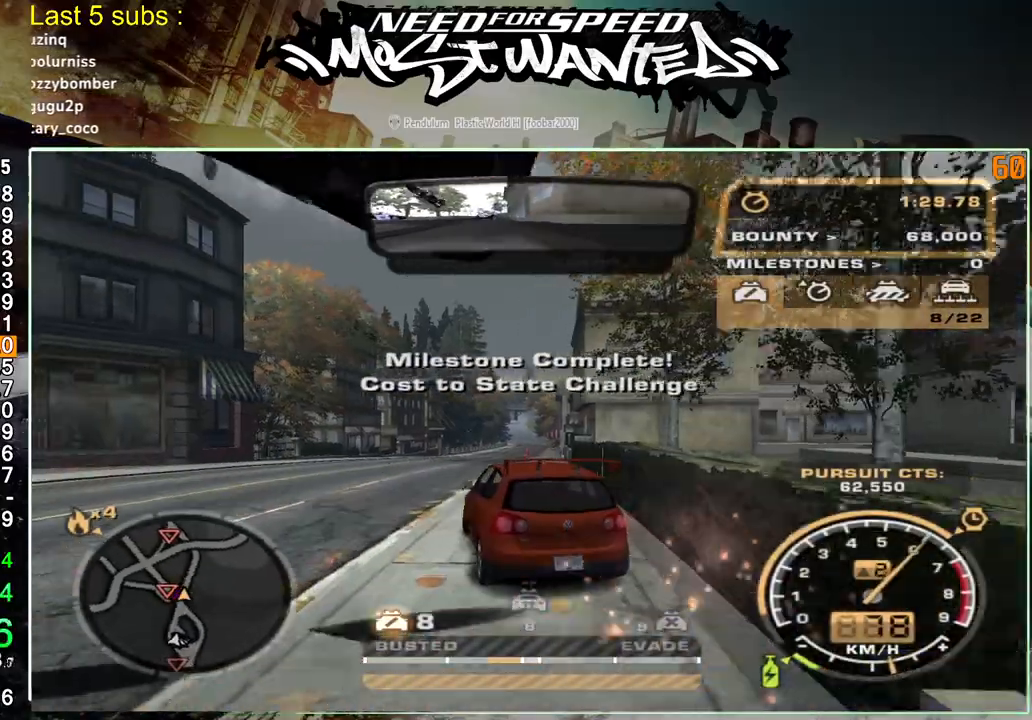
{"buttons": ["R2"], "left_stick": "up-left", "right_stick": "center", "events": [[17, "SQUARE", "down"], [367, "SQUARE", "up"]]}
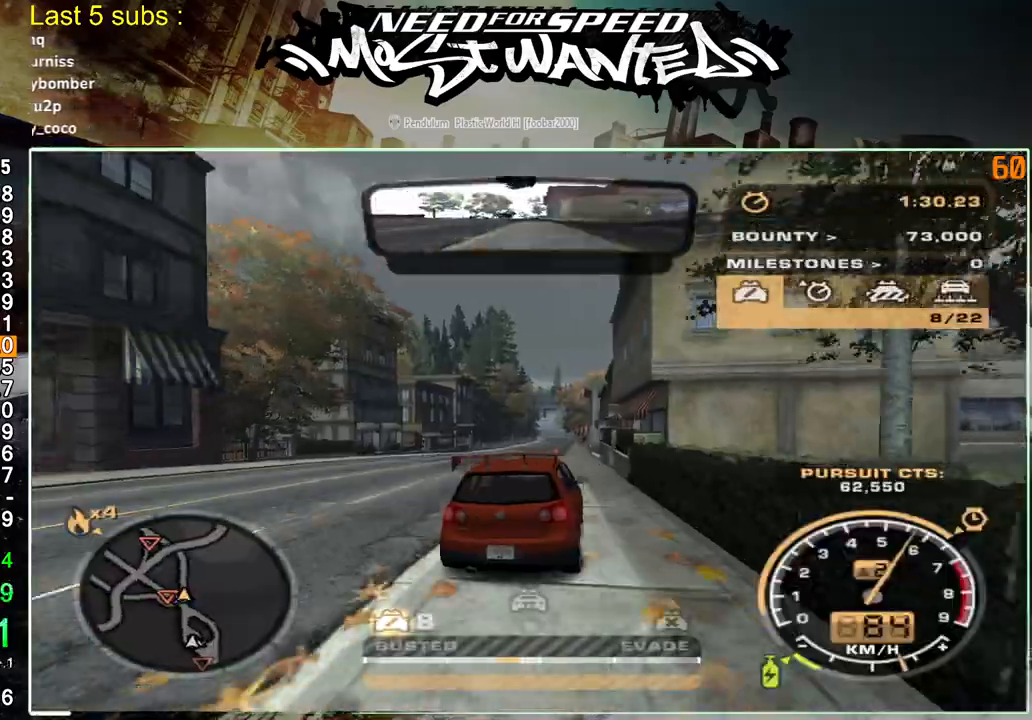
{"buttons": ["R2"], "left_stick": "up-left", "right_stick": "center", "events": []}
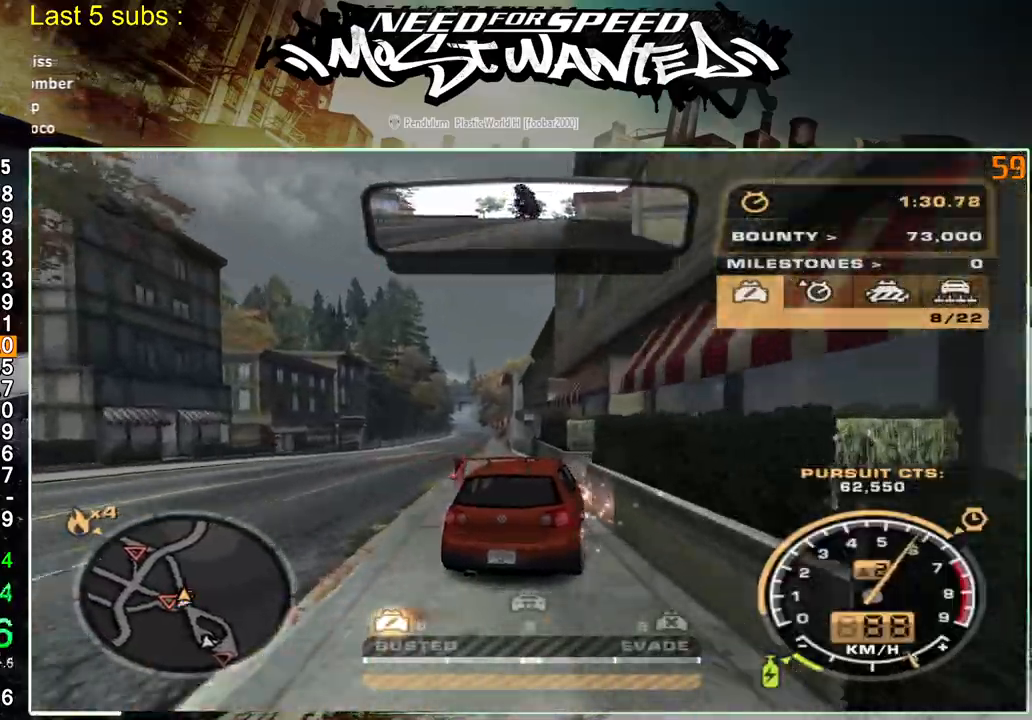
{"buttons": ["L2"], "left_stick": "up-left", "right_stick": "center", "events": [[300, "L2", "down"], [383, "R2", "up"]]}
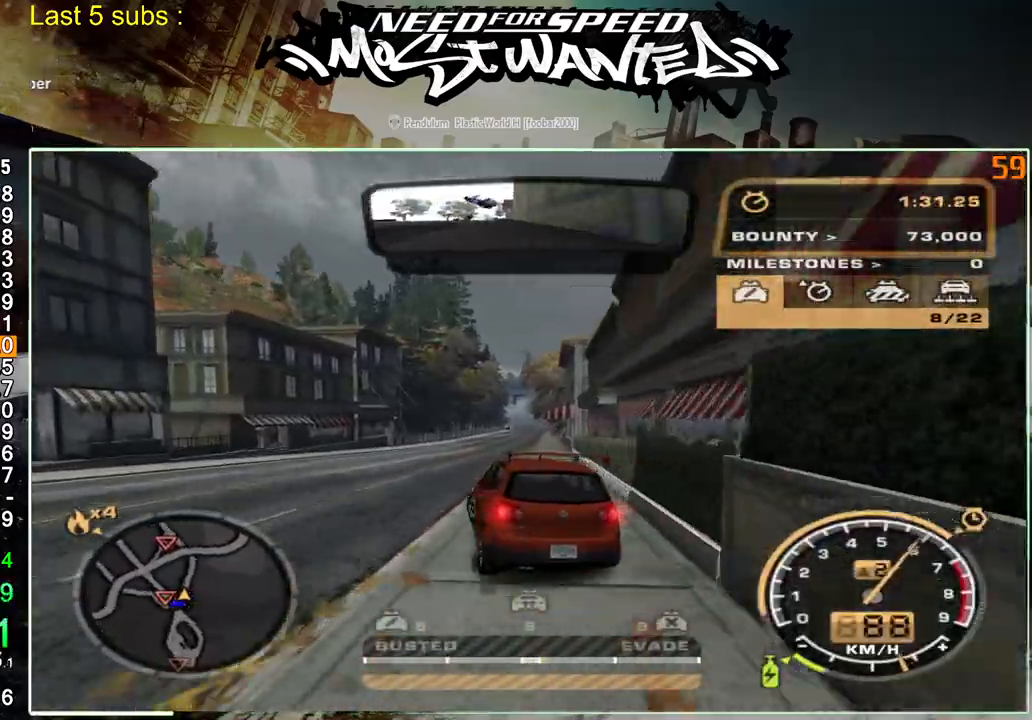
{"buttons": ["R2"], "left_stick": "up-left", "right_stick": "center", "events": [[350, "L2", "up"], [350, "R2", "down"]]}
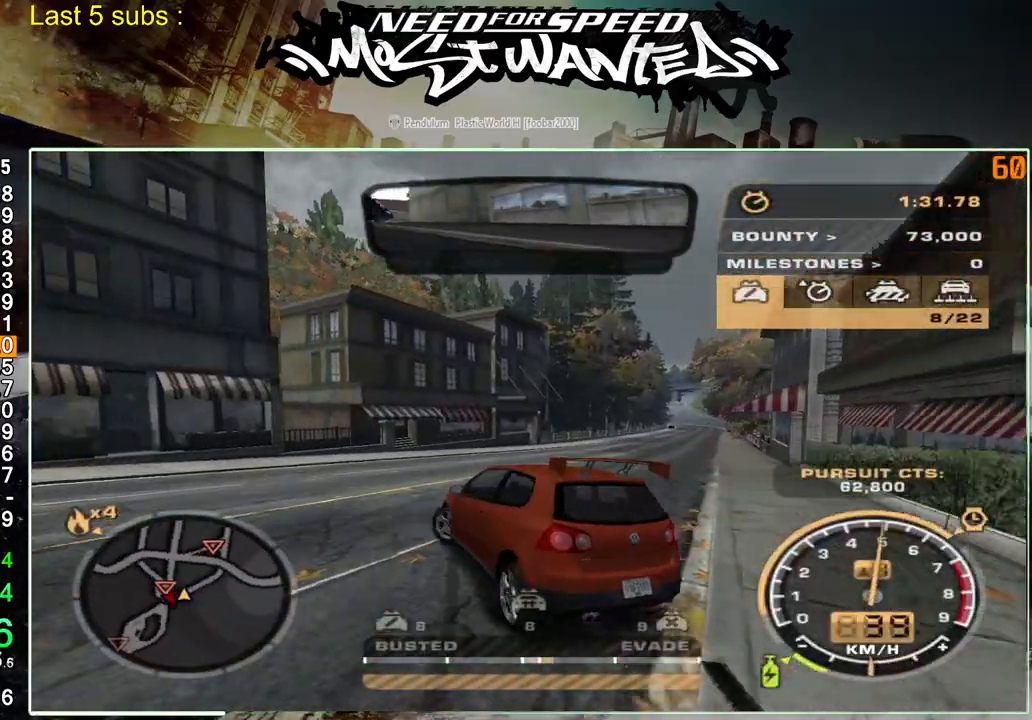
{"buttons": ["R2"], "left_stick": "up-left", "right_stick": "center", "events": []}
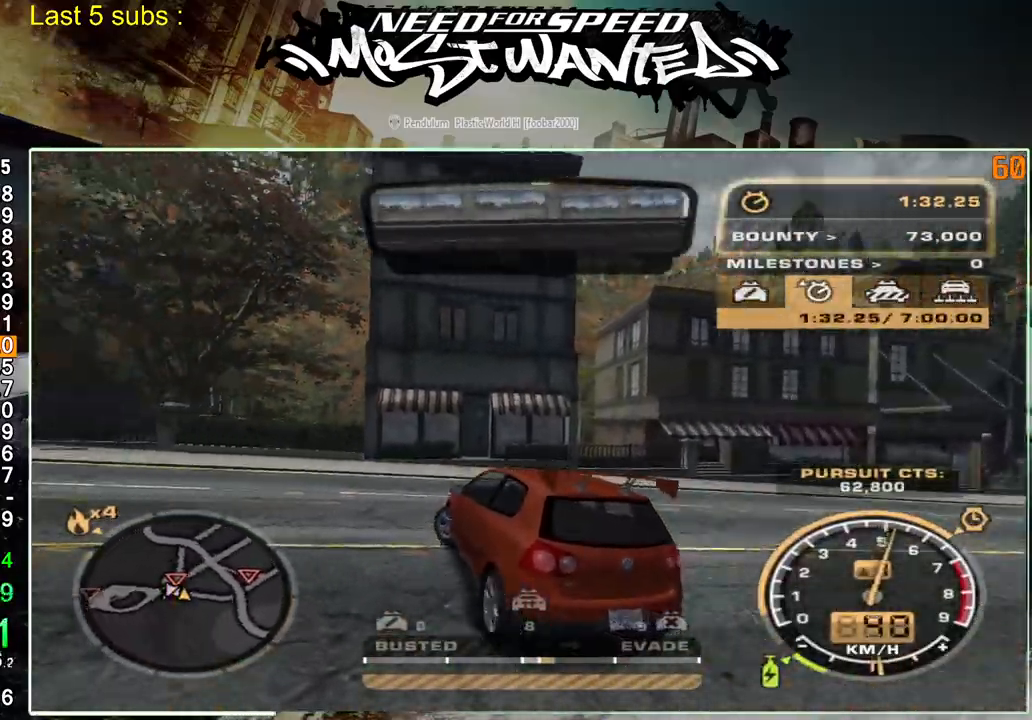
{"buttons": ["R2"], "left_stick": "up-left", "right_stick": "center", "events": []}
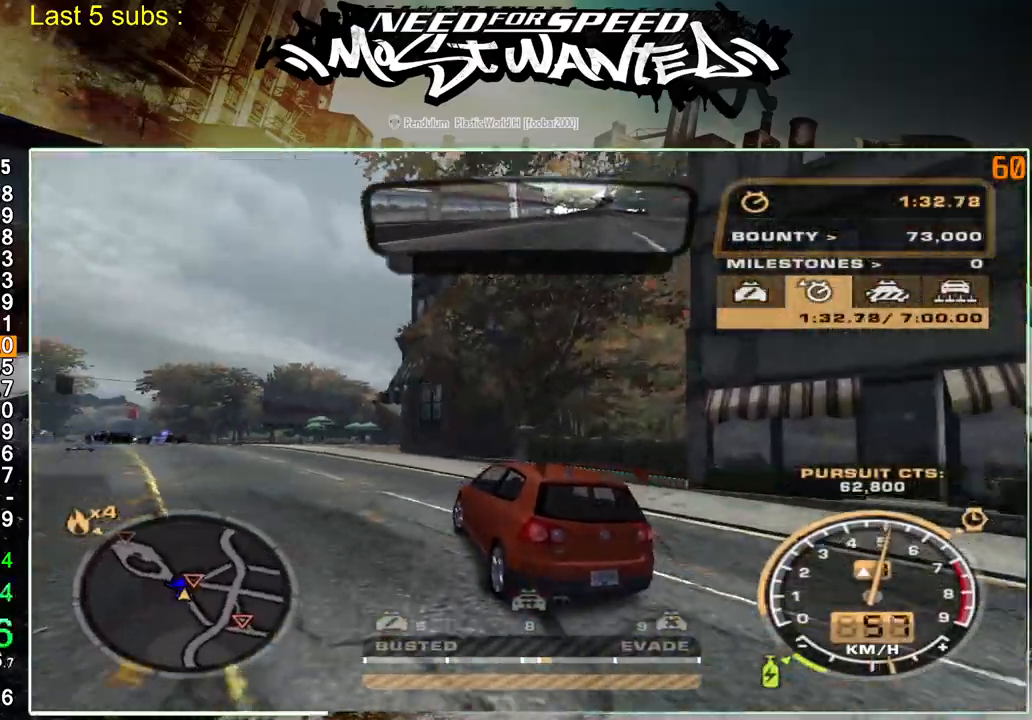
{"buttons": ["L1", "R2"], "left_stick": "up-left", "right_stick": "center", "events": [[233, "L1", "down"]]}
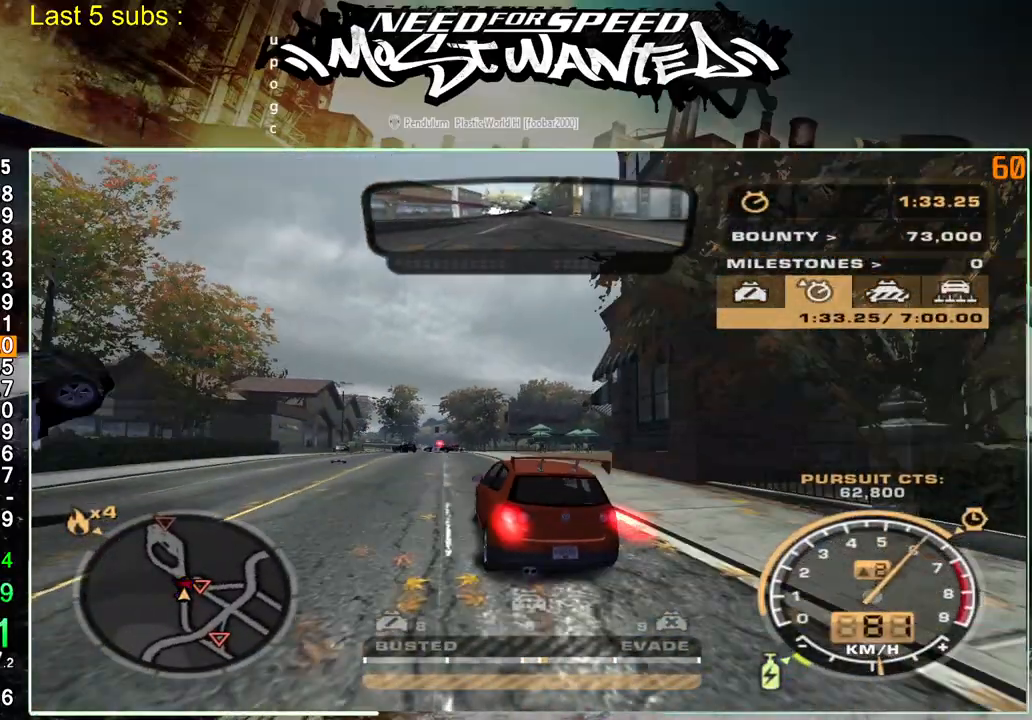
{"buttons": ["L1", "R2"], "left_stick": "up-left", "right_stick": "center", "events": []}
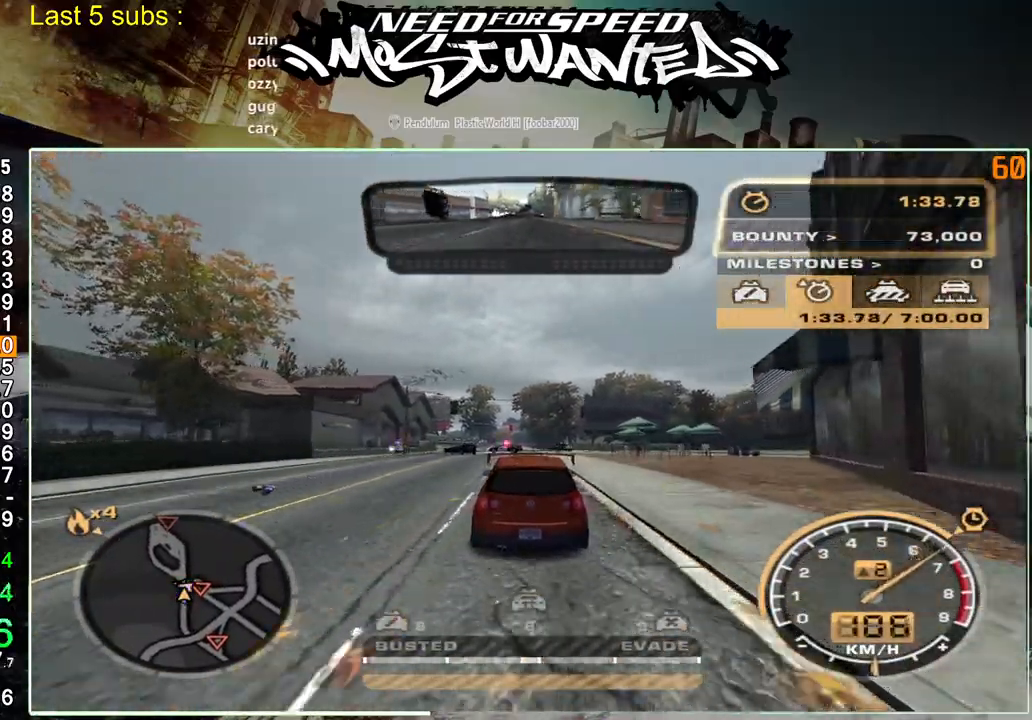
{"buttons": ["R2"], "left_stick": "center", "right_stick": "center", "events": [[17, "L1", "up"], [133, "left_stick", "center"]]}
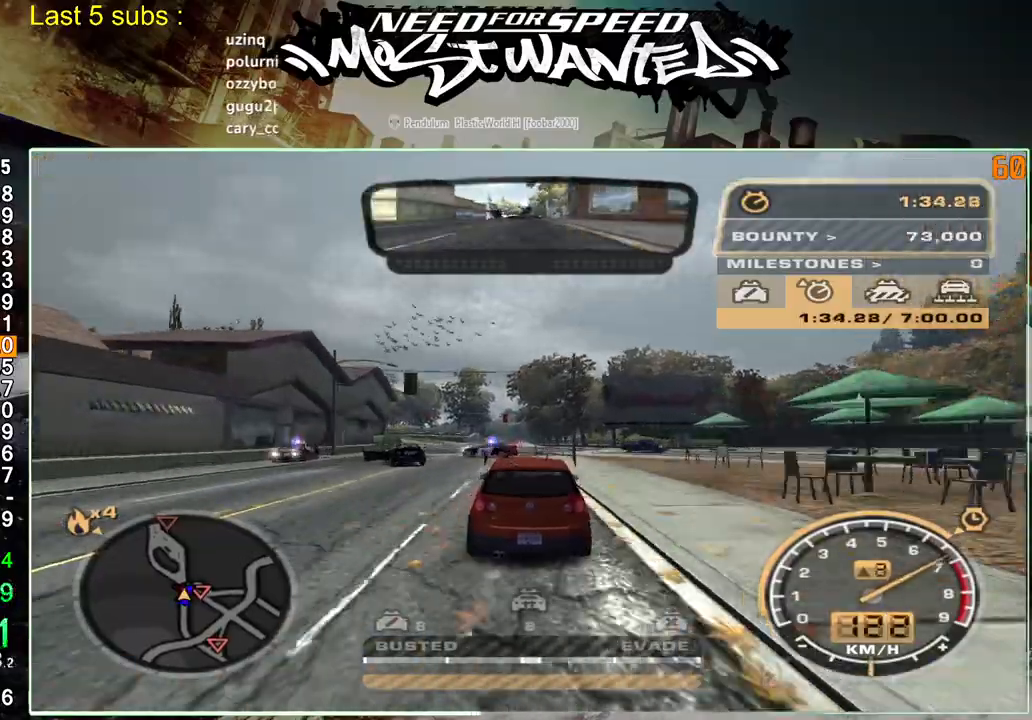
{"buttons": ["R2"], "left_stick": "center", "right_stick": "center", "events": []}
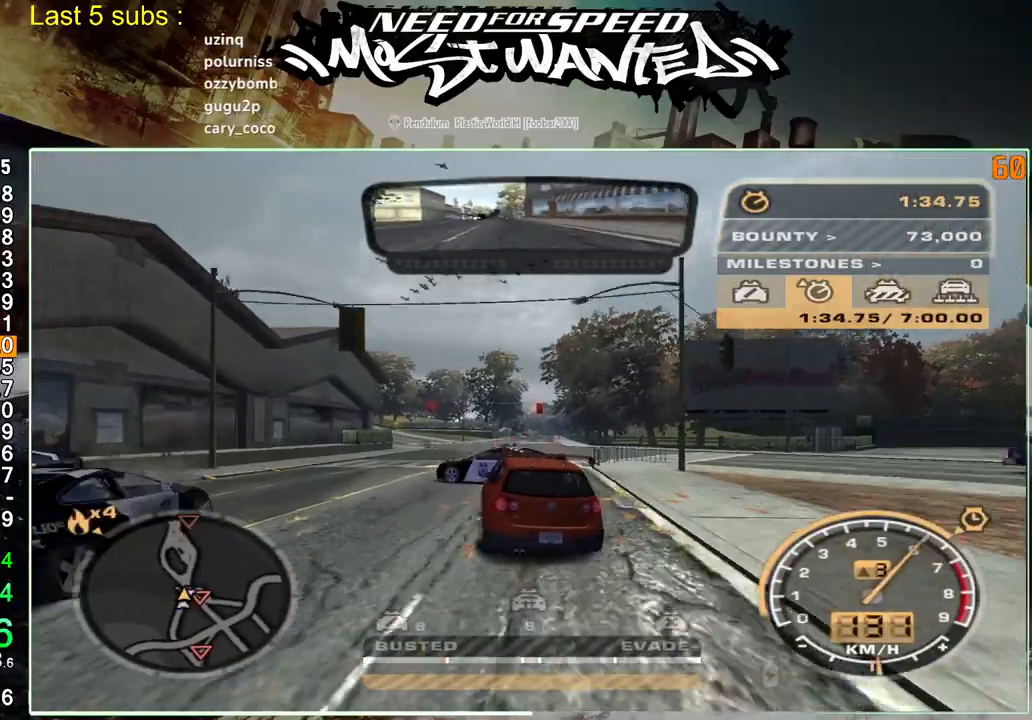
{"buttons": ["R2"], "left_stick": "up-right", "right_stick": "center", "events": [[17, "R1", "down"], [83, "R1", "up"], [150, "R1", "down"], [267, "R1", "up"], [383, "left_stick", "up-right"]]}
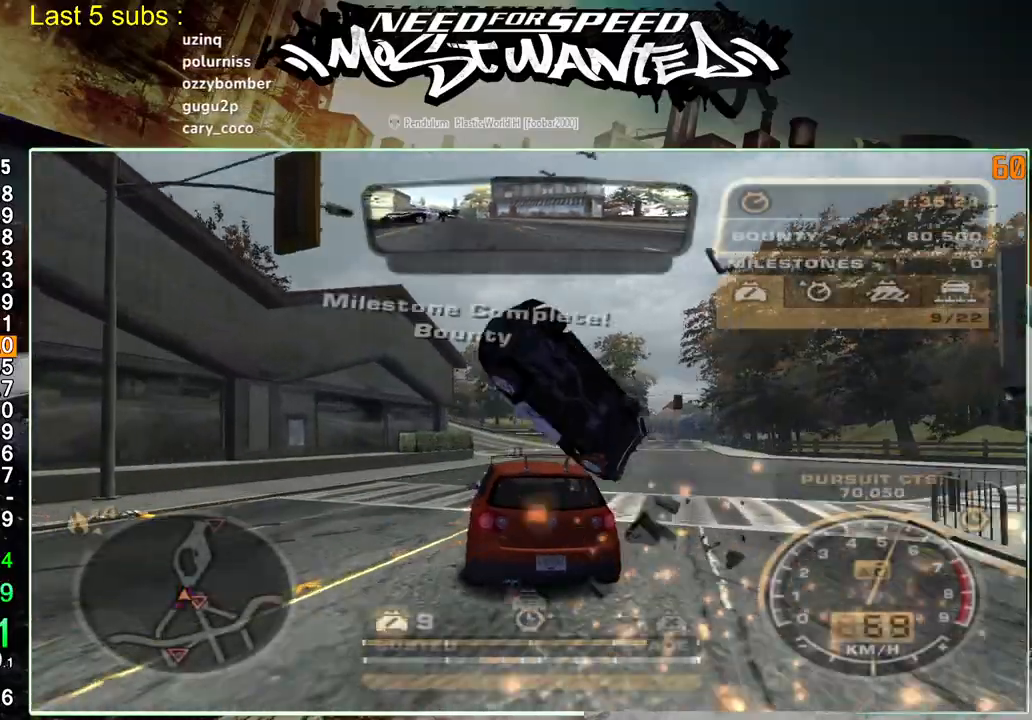
{"buttons": ["SQUARE", "L2", "R2"], "left_stick": "up-right", "right_stick": "center"}
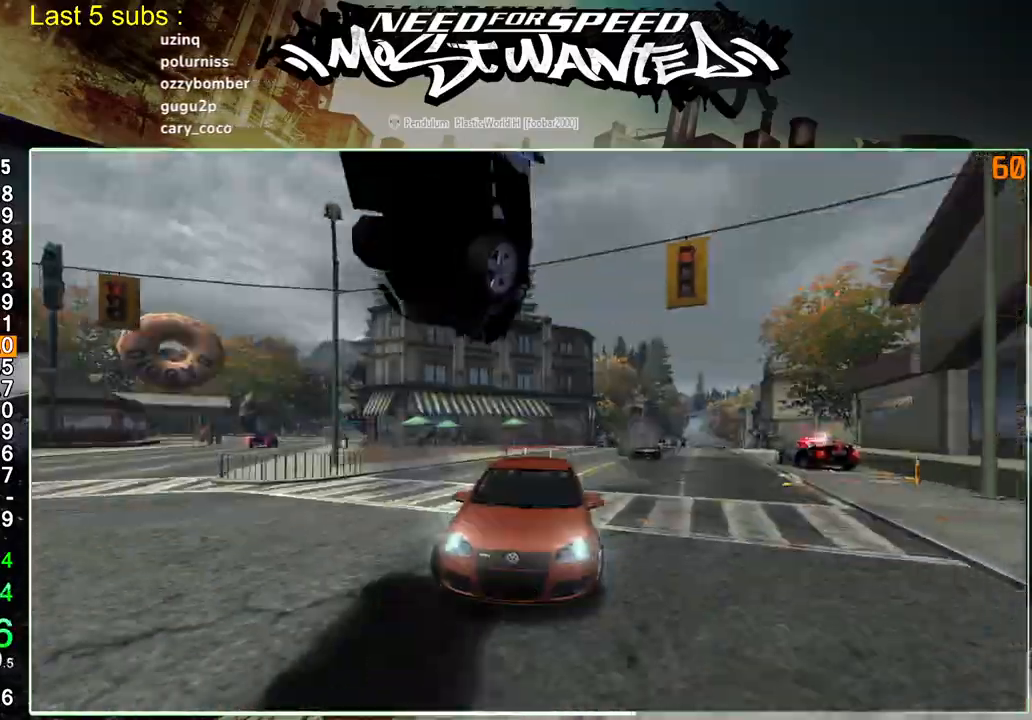
{"buttons": ["R2"], "left_stick": "up-right", "right_stick": "center", "events": [[33, "R2", "up"], [417, "R2", "down"], [450, "L2", "up"], [500, "SQUARE", "up"]]}
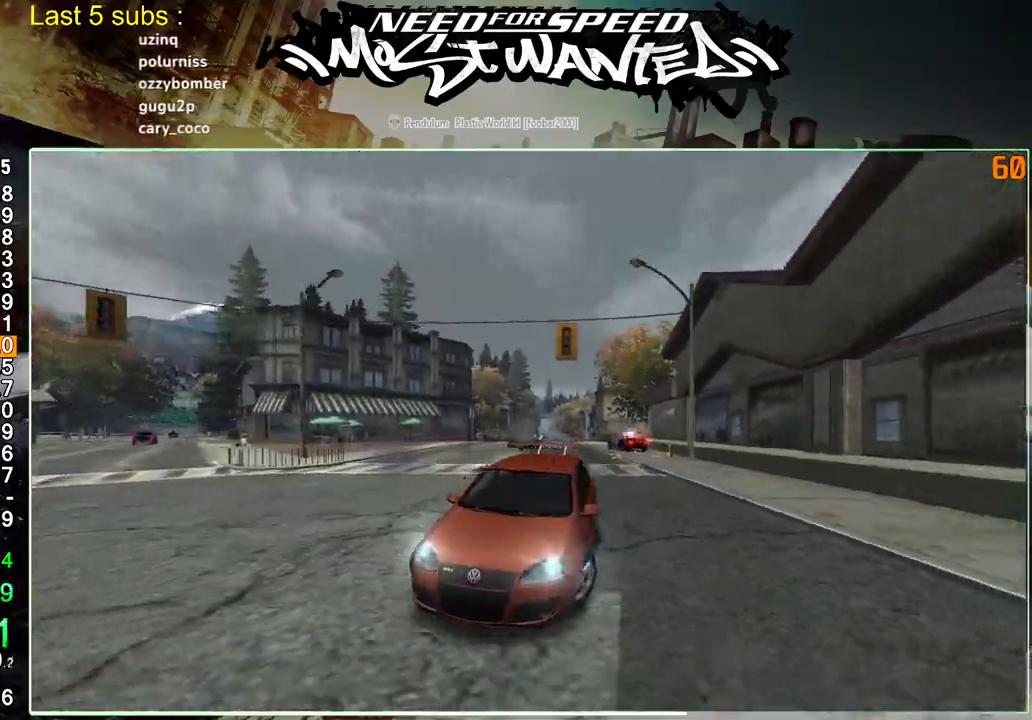
{"buttons": ["R2"], "left_stick": "up-right", "right_stick": "center", "events": []}
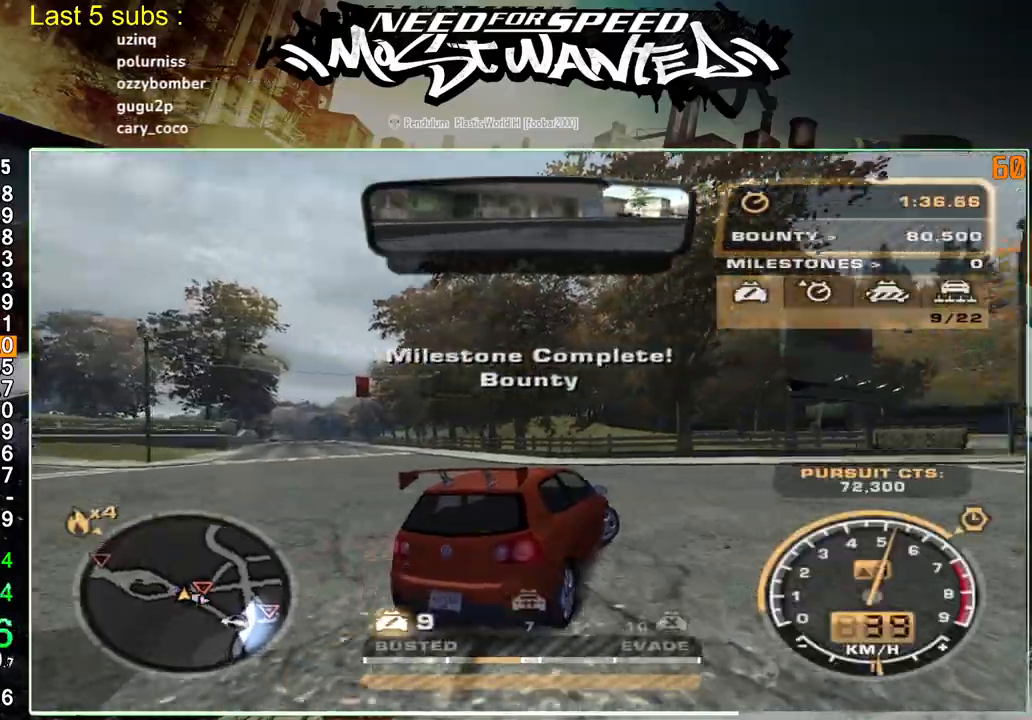
{"buttons": ["R2"], "left_stick": "up-right", "right_stick": "center", "events": []}
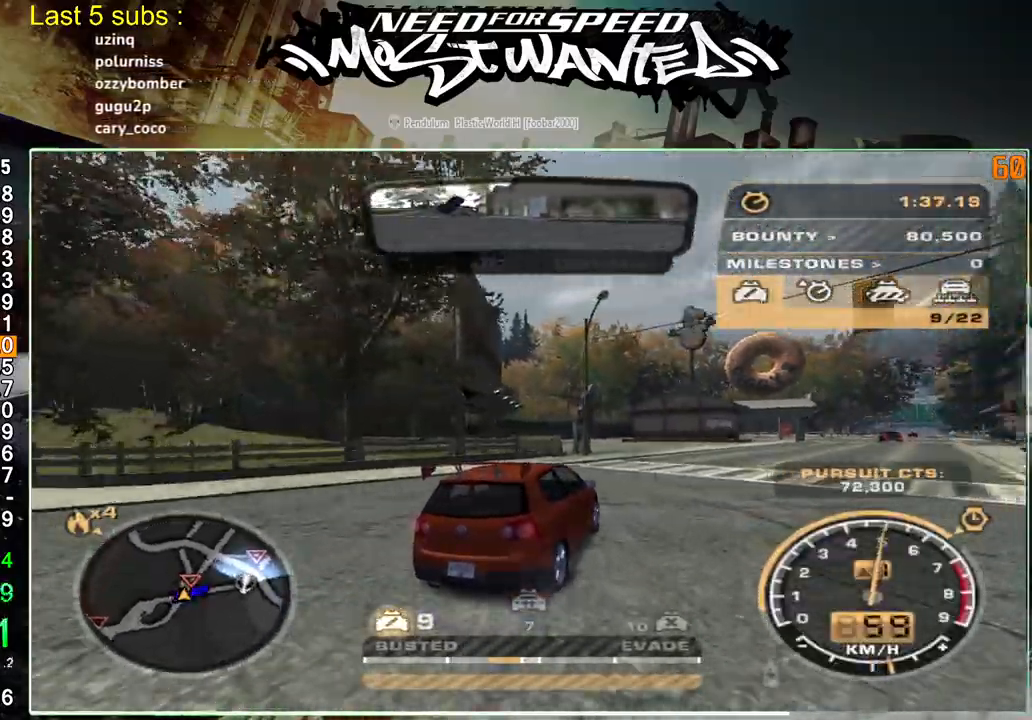
{"buttons": [], "left_stick": "up-right", "right_stick": "center", "events": [[317, "R2", "up"]]}